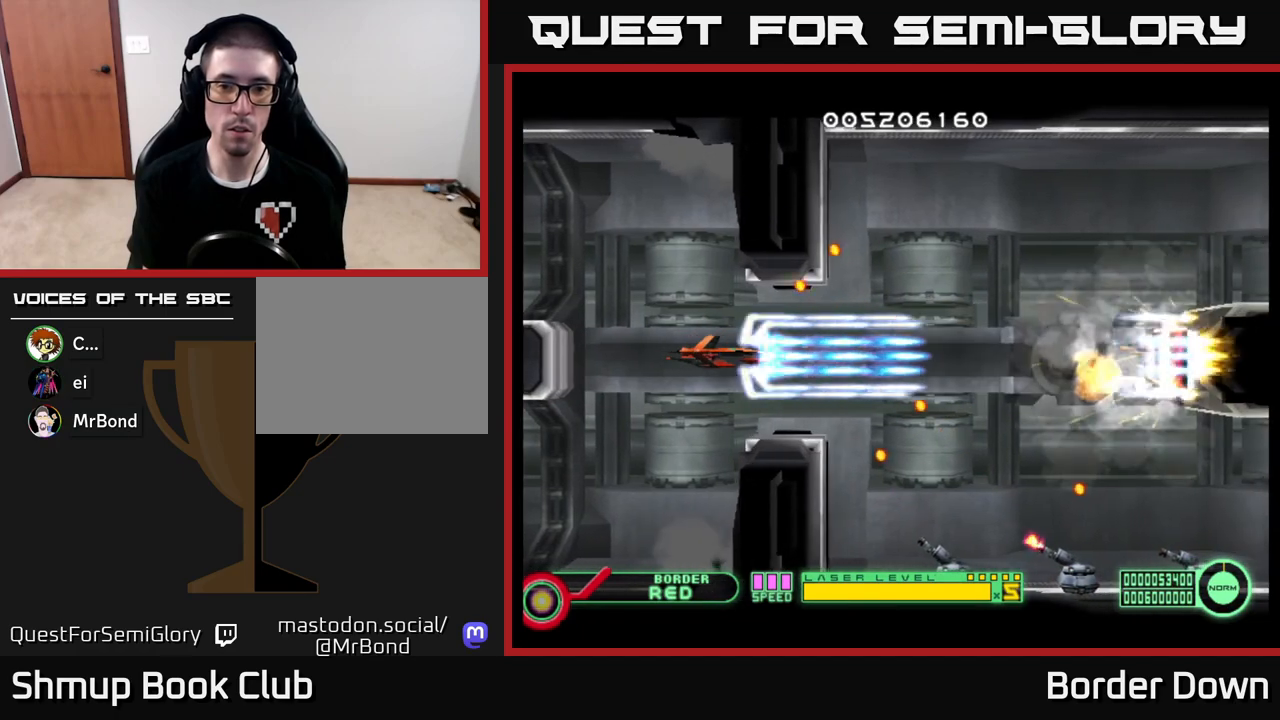
Gameplay with a controller (Xbox layout); each line is a JSON object with the inputs held at the frame after it. "events" lists button and stick changes between this image and that frame as [ms after this image, input, new state], when the widget could be followed in between.
{"buttons": ["A", "DPAD_LEFT"], "left_stick": "center", "right_stick": "center", "events": [[483, "DPAD_LEFT", "down"]]}
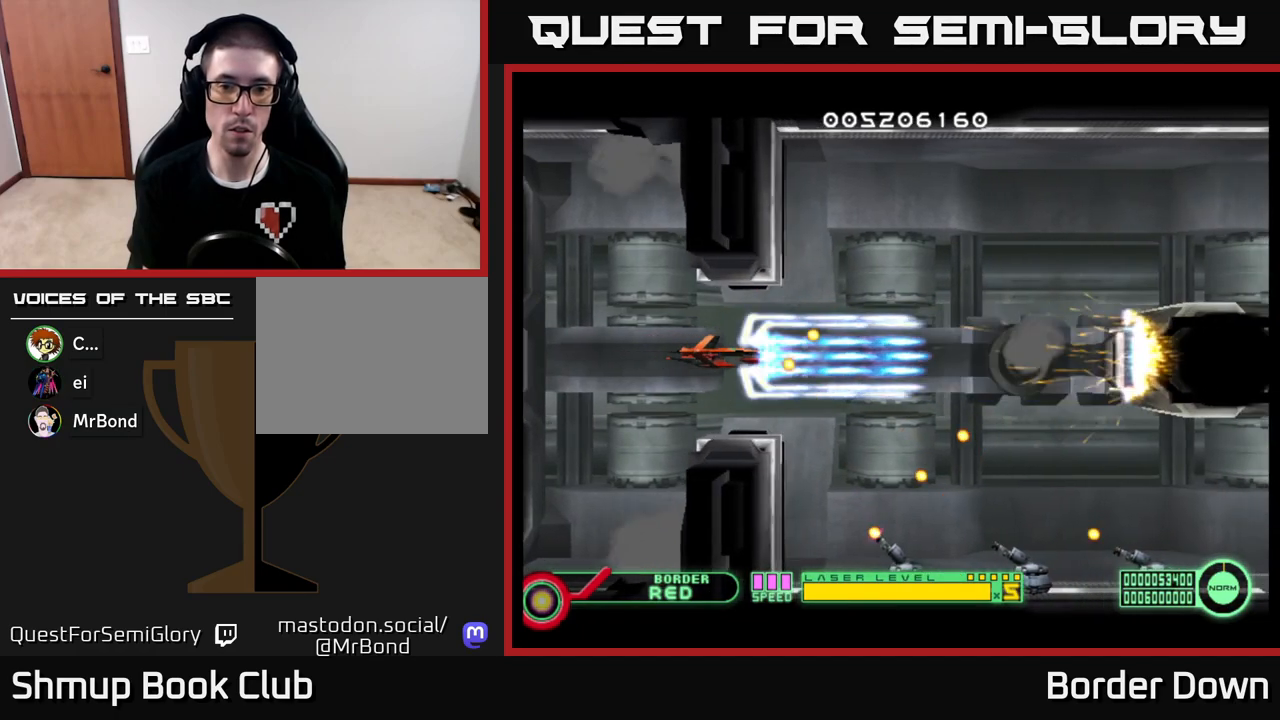
{"buttons": ["A"], "left_stick": "center", "right_stick": "center", "events": [[117, "DPAD_LEFT", "up"]]}
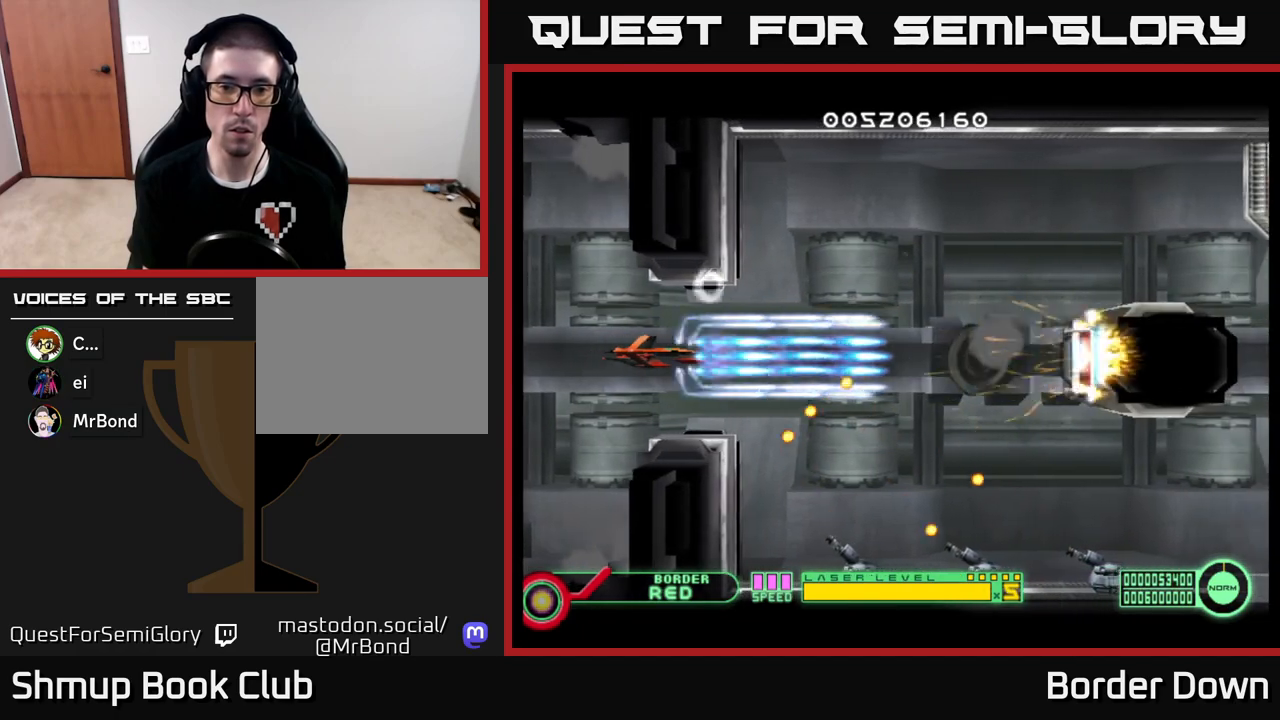
{"buttons": ["A"], "left_stick": "center", "right_stick": "center", "events": [[233, "DPAD_DOWN", "down"], [317, "DPAD_DOWN", "up"]]}
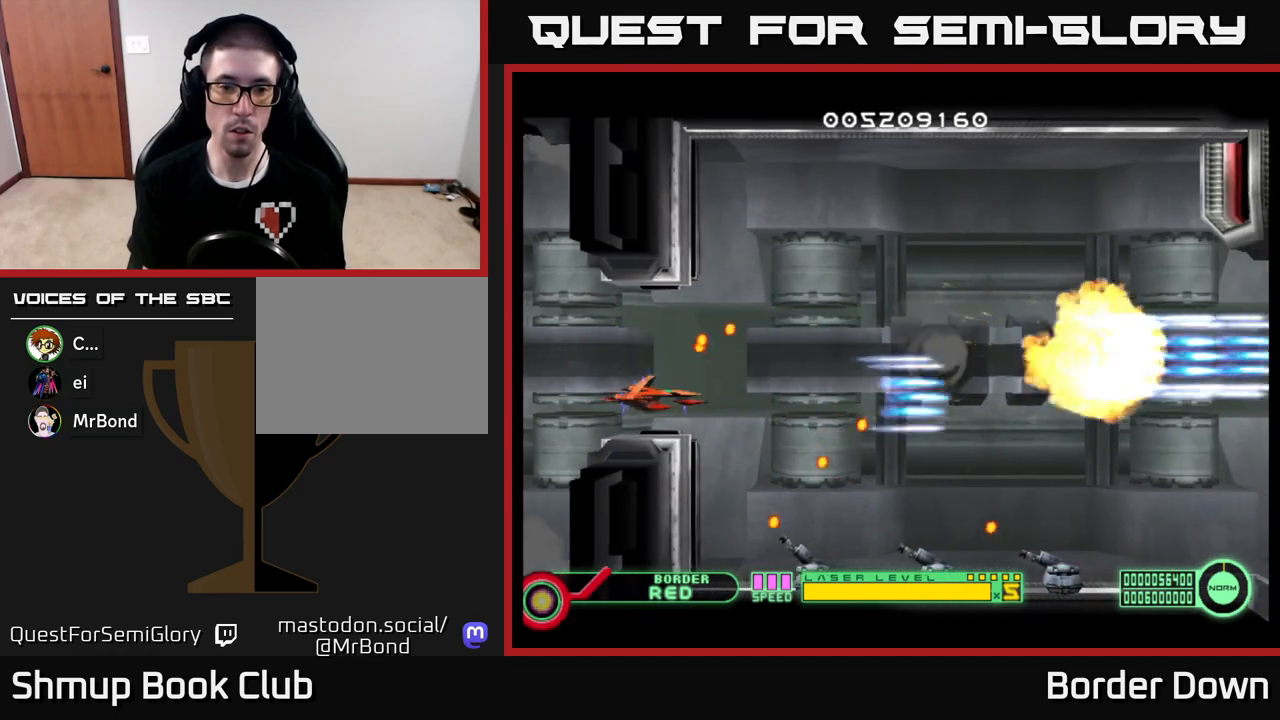
{"buttons": ["A", "DPAD_RIGHT"], "left_stick": "center", "right_stick": "center", "events": [[17, "DPAD_RIGHT", "down"], [117, "A", "up"], [133, "DPAD_UP", "down"], [167, "A", "down"], [183, "DPAD_RIGHT", "up"], [267, "A", "up"], [283, "DPAD_RIGHT", "down"], [333, "A", "down"], [417, "A", "up"], [450, "DPAD_UP", "up"], [500, "A", "down"]]}
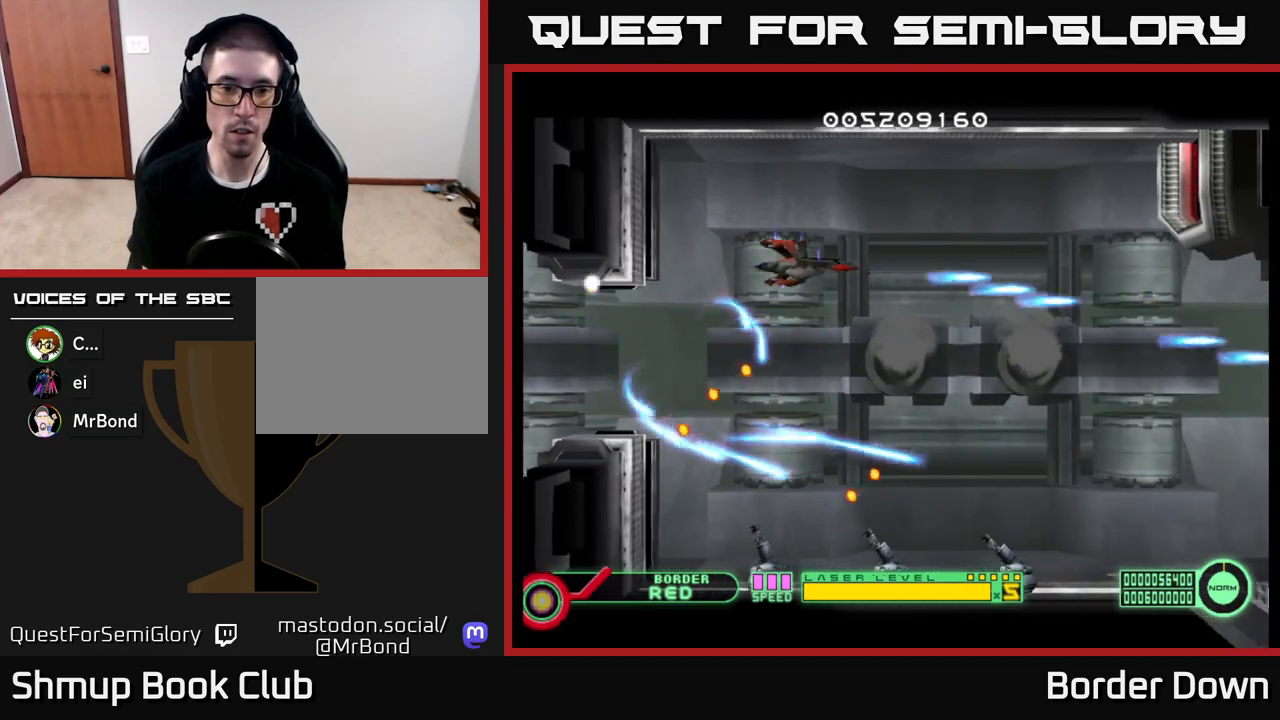
{"buttons": ["A"], "left_stick": "center", "right_stick": "center", "events": [[83, "DPAD_RIGHT", "up"], [100, "A", "up"], [150, "A", "down"], [250, "A", "up"], [333, "A", "down"], [417, "A", "up"], [483, "A", "down"]]}
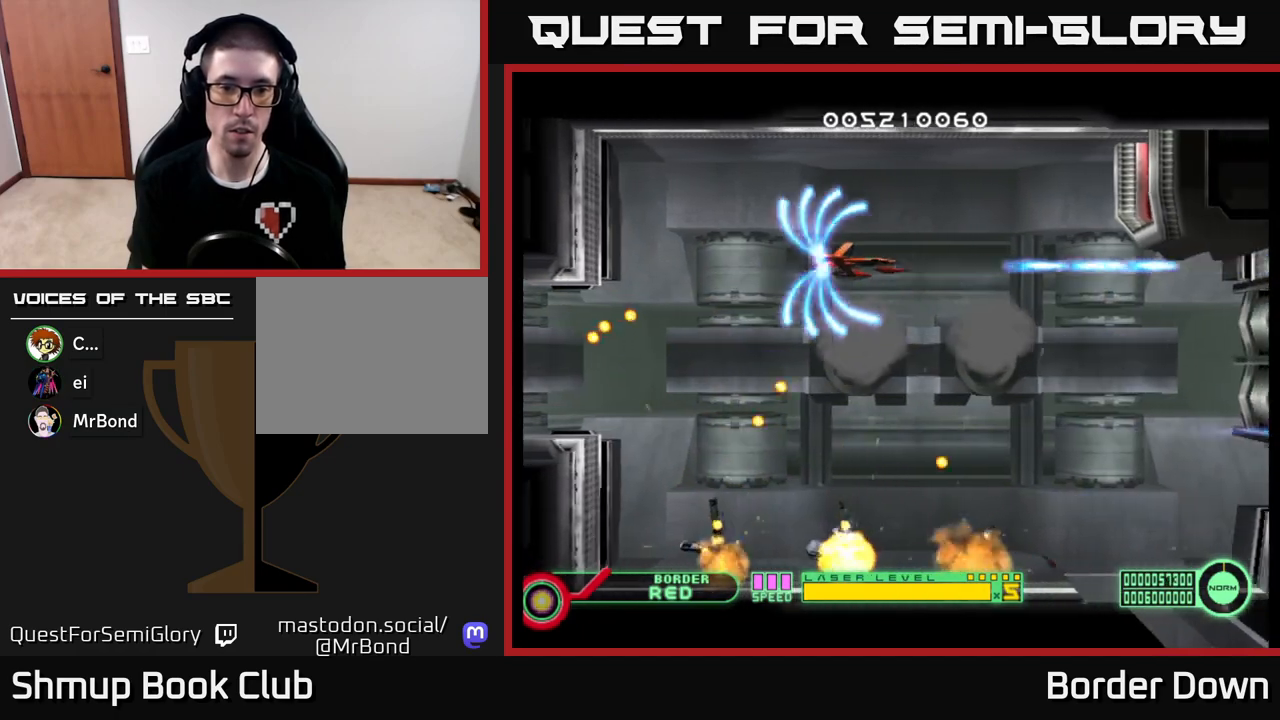
{"buttons": ["A"], "left_stick": "center", "right_stick": "center", "events": [[300, "DPAD_LEFT", "down"], [450, "DPAD_LEFT", "up"]]}
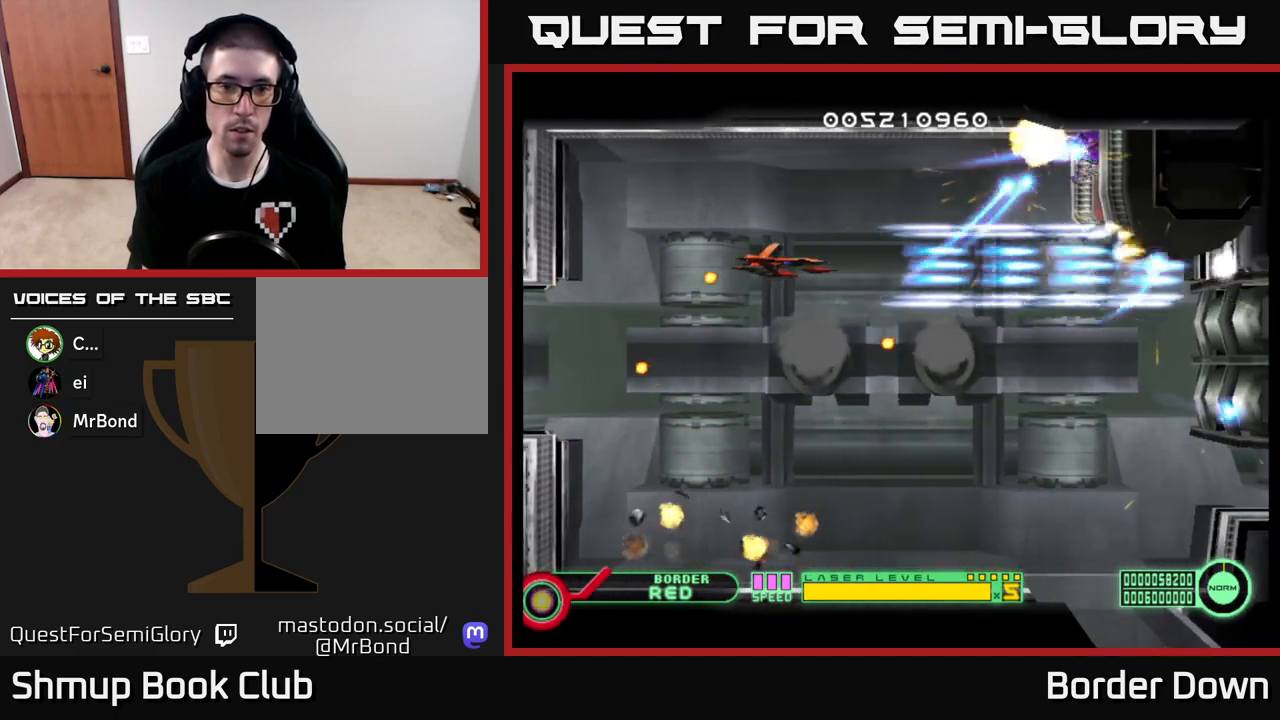
{"buttons": ["A"], "left_stick": "center", "right_stick": "center", "events": [[83, "DPAD_UP", "down"], [283, "DPAD_UP", "up"], [317, "DPAD_LEFT", "down"], [367, "DPAD_LEFT", "up"]]}
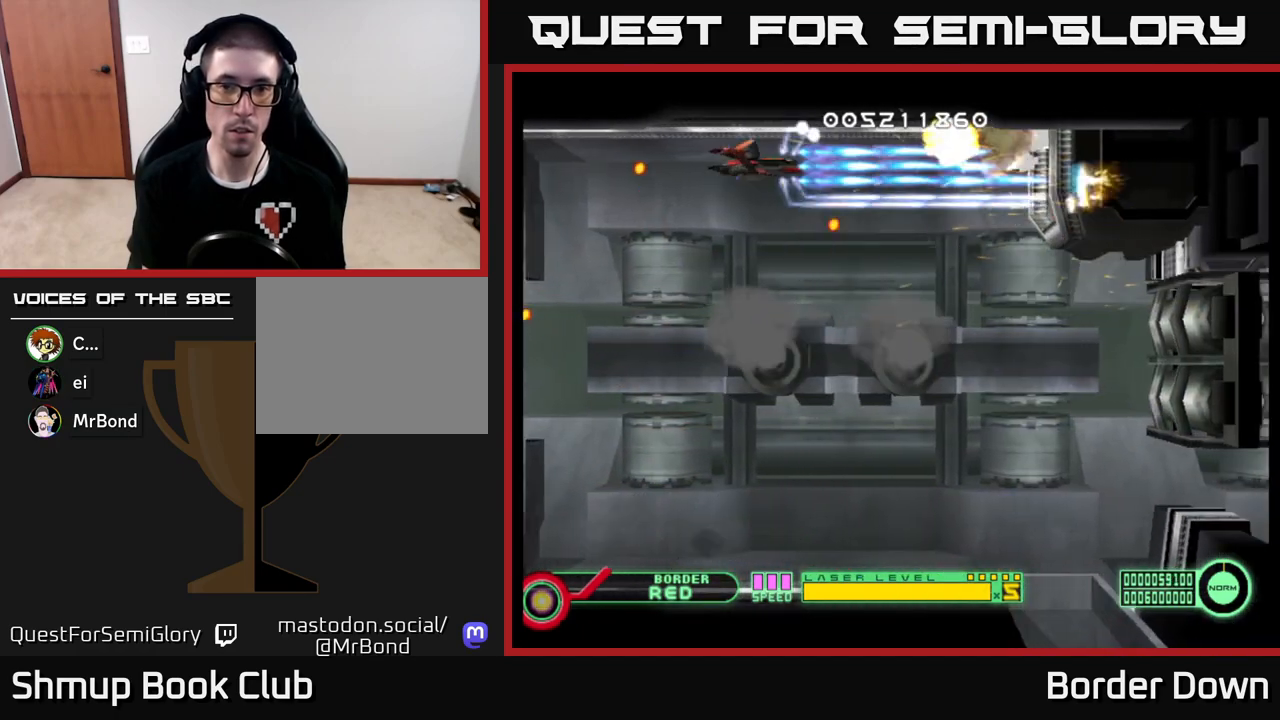
{"buttons": ["A"], "left_stick": "center", "right_stick": "center", "events": [[133, "DPAD_LEFT", "down"], [300, "DPAD_LEFT", "up"], [367, "DPAD_LEFT", "down"], [400, "DPAD_DOWN", "down"], [467, "DPAD_LEFT", "up"], [483, "DPAD_DOWN", "up"]]}
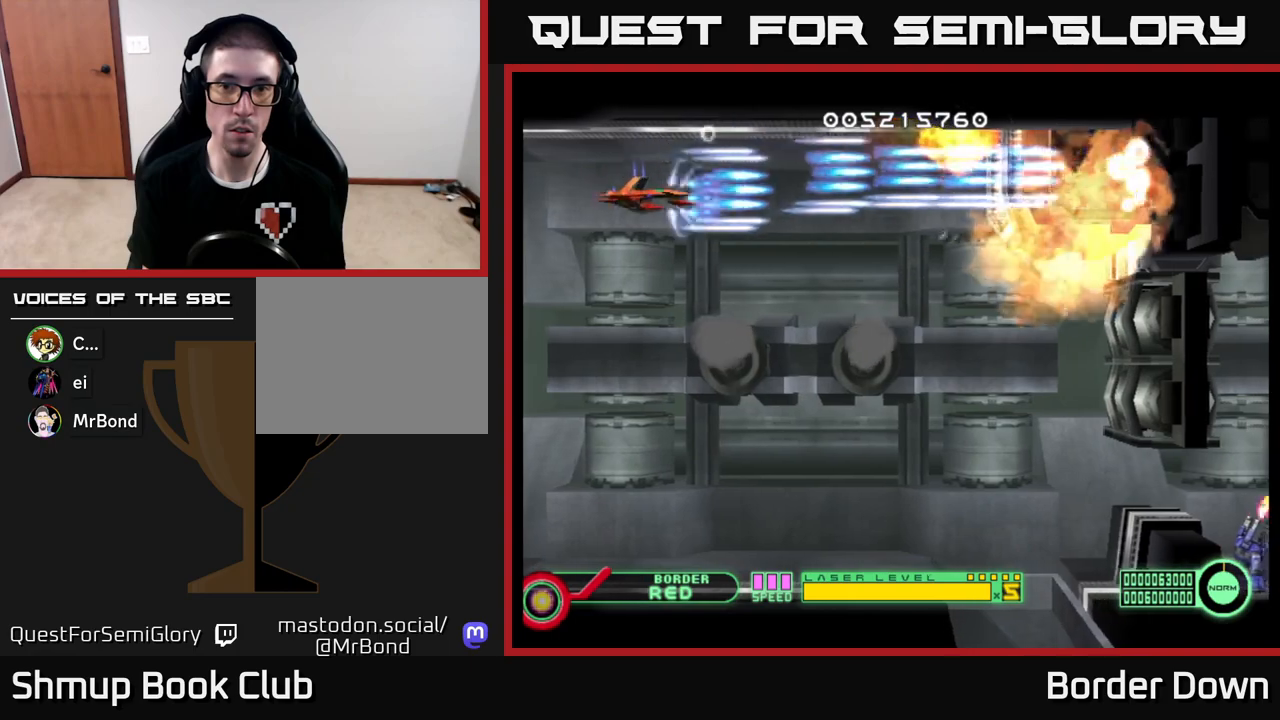
{"buttons": ["A", "DPAD_DOWN", "DPAD_RIGHT"], "left_stick": "center", "right_stick": "center", "events": [[100, "DPAD_RIGHT", "down"], [367, "DPAD_DOWN", "down"]]}
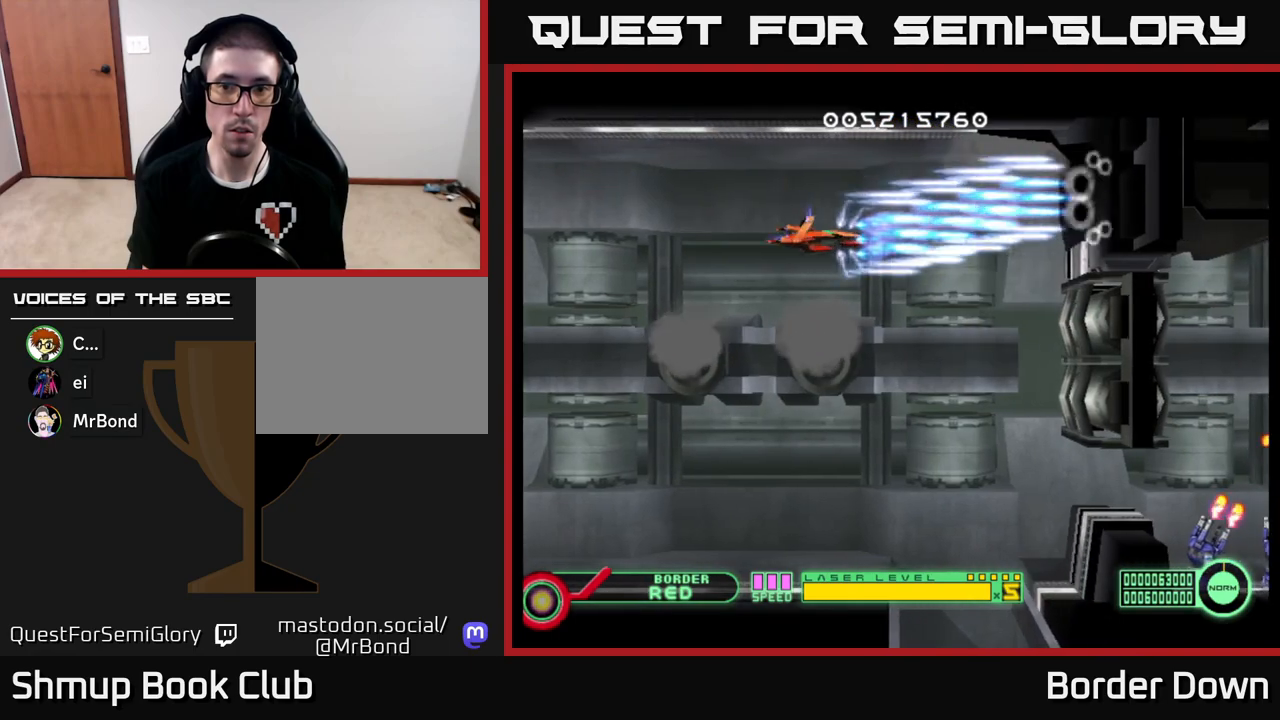
{"buttons": ["A"], "left_stick": "center", "right_stick": "center", "events": [[167, "DPAD_DOWN", "up"], [217, "DPAD_RIGHT", "up"]]}
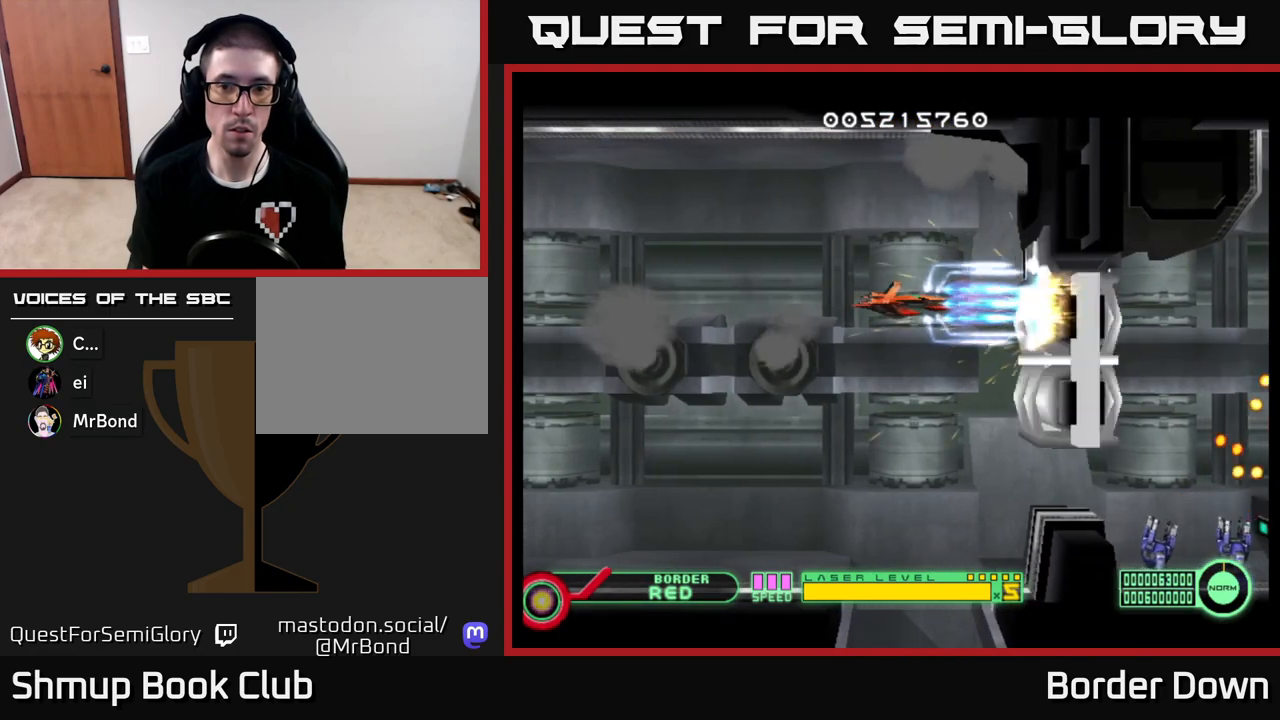
{"buttons": ["A", "DPAD_LEFT"], "left_stick": "center", "right_stick": "center", "events": [[367, "DPAD_LEFT", "down"]]}
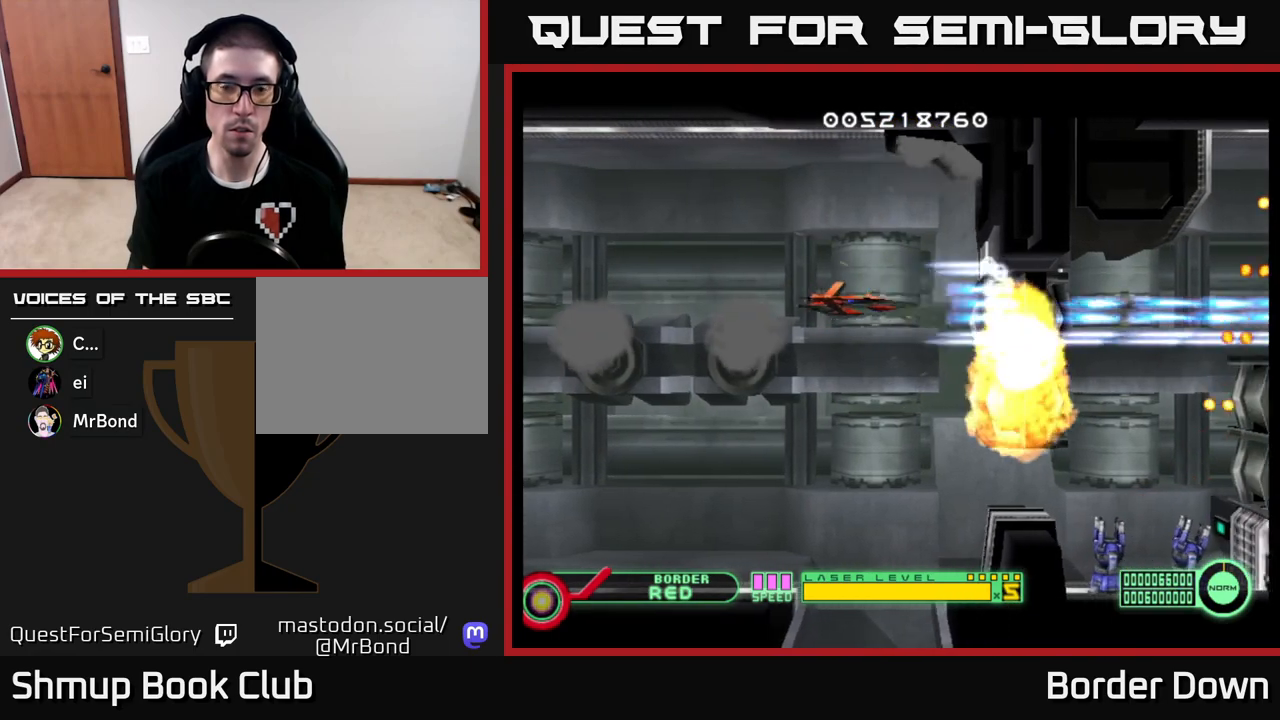
{"buttons": ["A", "DPAD_DOWN"], "left_stick": "center", "right_stick": "center", "events": [[33, "DPAD_LEFT", "up"], [417, "DPAD_DOWN", "down"]]}
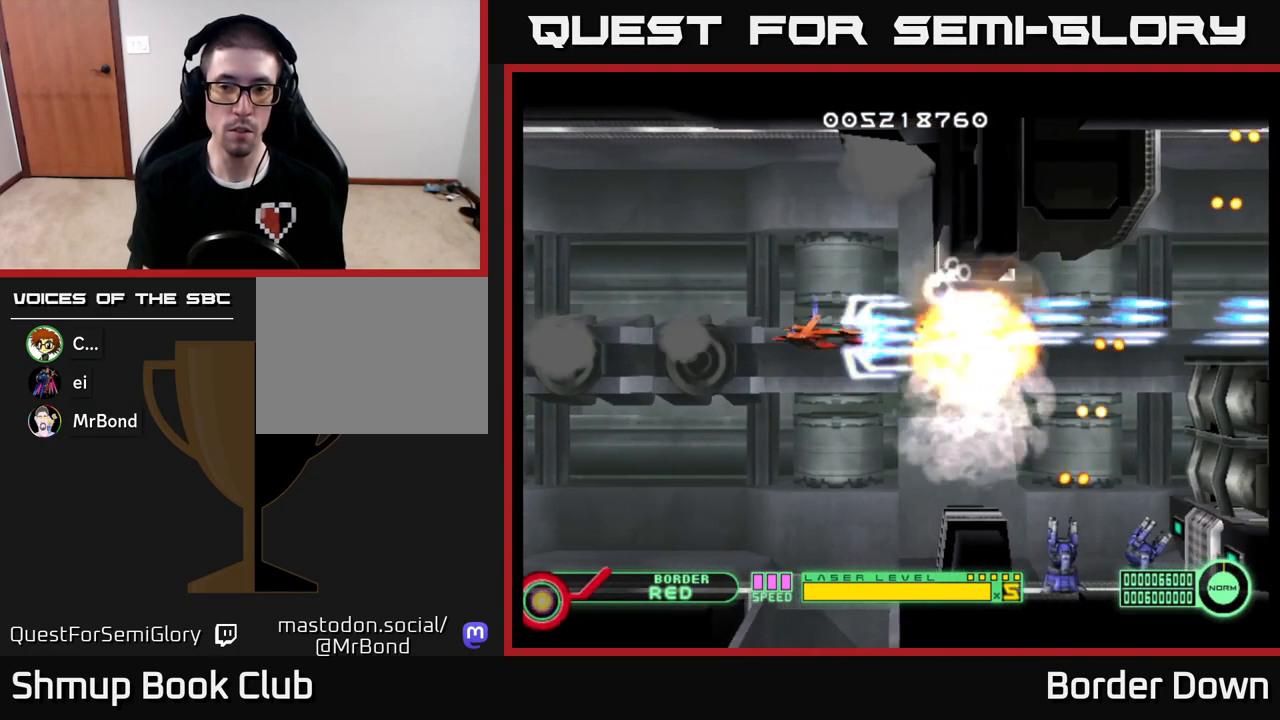
{"buttons": ["A"], "left_stick": "center", "right_stick": "center", "events": [[150, "DPAD_DOWN", "up"], [200, "DPAD_LEFT", "down"], [367, "DPAD_LEFT", "up"]]}
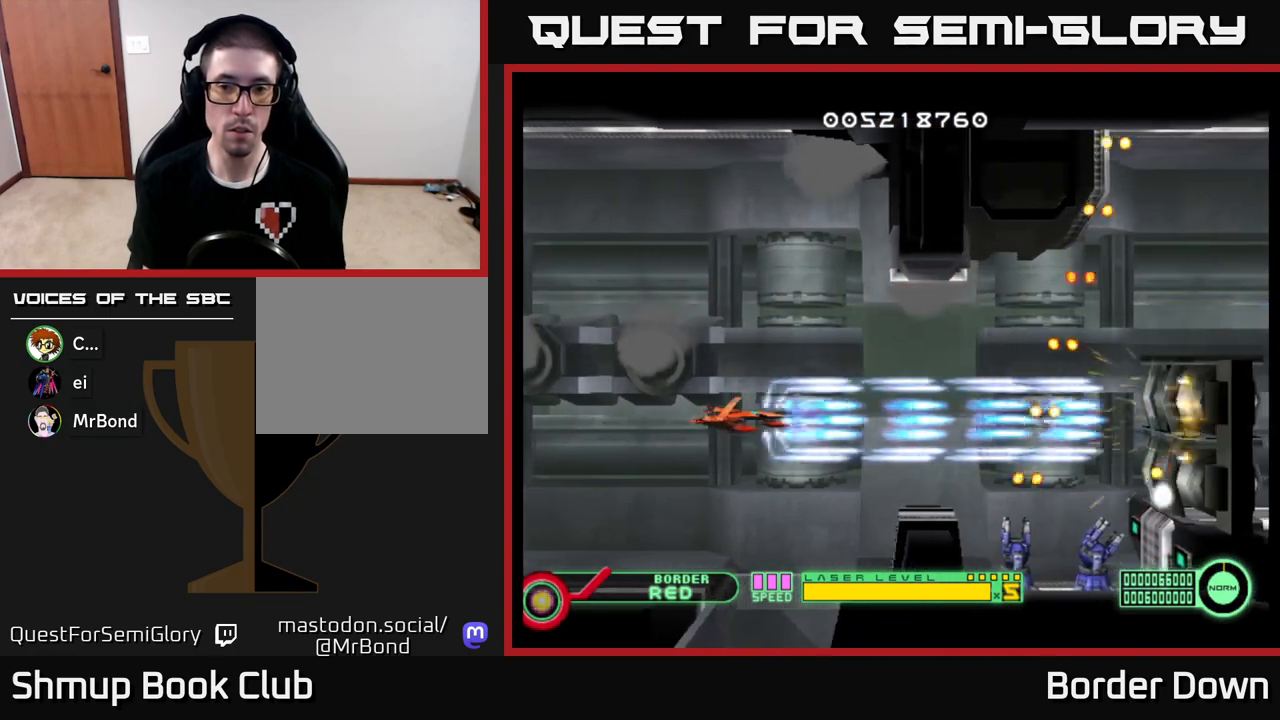
{"buttons": ["A"], "left_stick": "center", "right_stick": "center", "events": []}
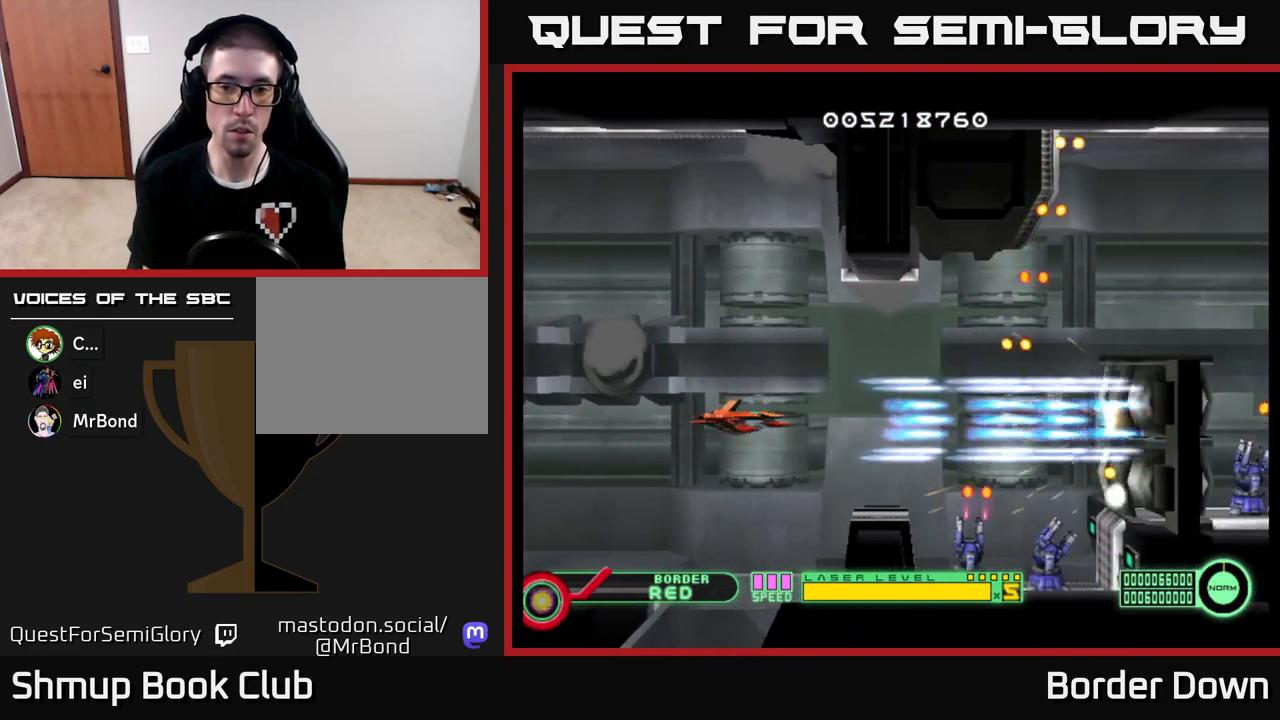
{"buttons": ["A", "DPAD_LEFT"], "left_stick": "center", "right_stick": "center", "events": [[233, "DPAD_UP", "down"], [267, "DPAD_LEFT", "down"], [417, "DPAD_UP", "up"]]}
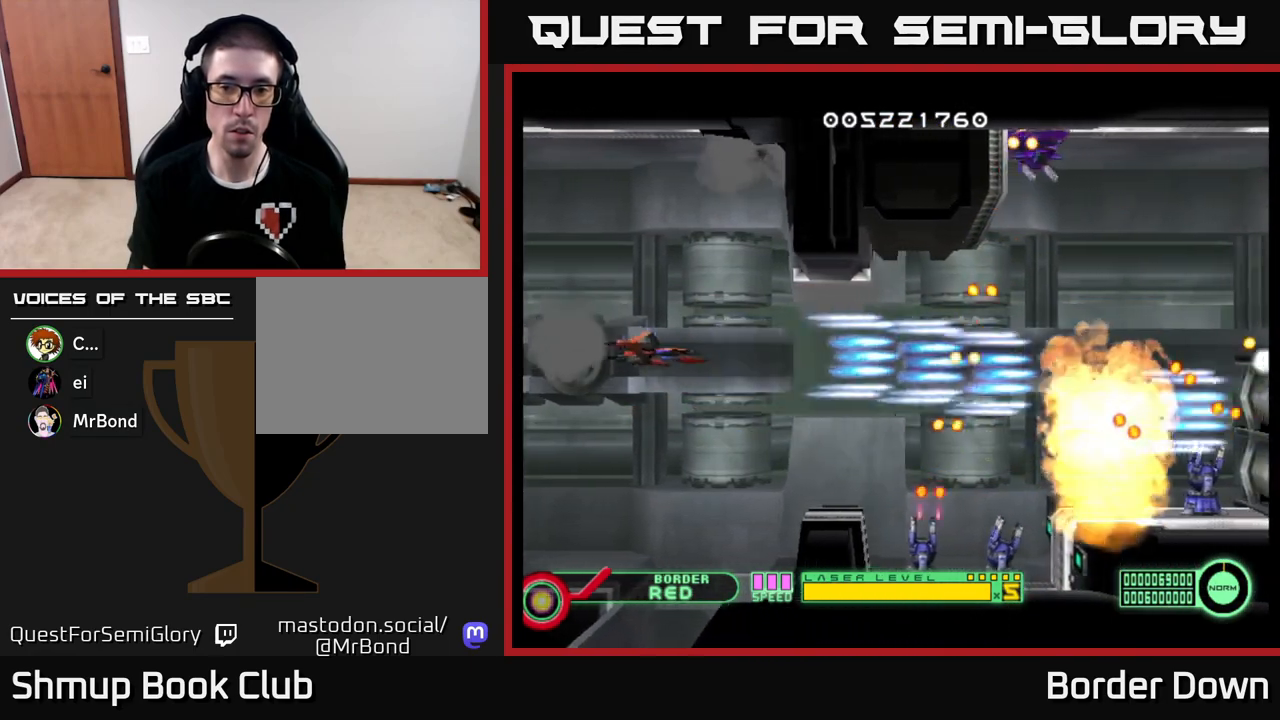
{"buttons": ["A", "DPAD_DOWN"], "left_stick": "center", "right_stick": "center", "events": [[67, "DPAD_LEFT", "up"], [283, "DPAD_UP", "down"], [317, "DPAD_LEFT", "down"], [350, "DPAD_UP", "up"], [400, "DPAD_LEFT", "up"], [450, "DPAD_LEFT", "down"], [467, "DPAD_DOWN", "down"], [467, "DPAD_LEFT", "up"]]}
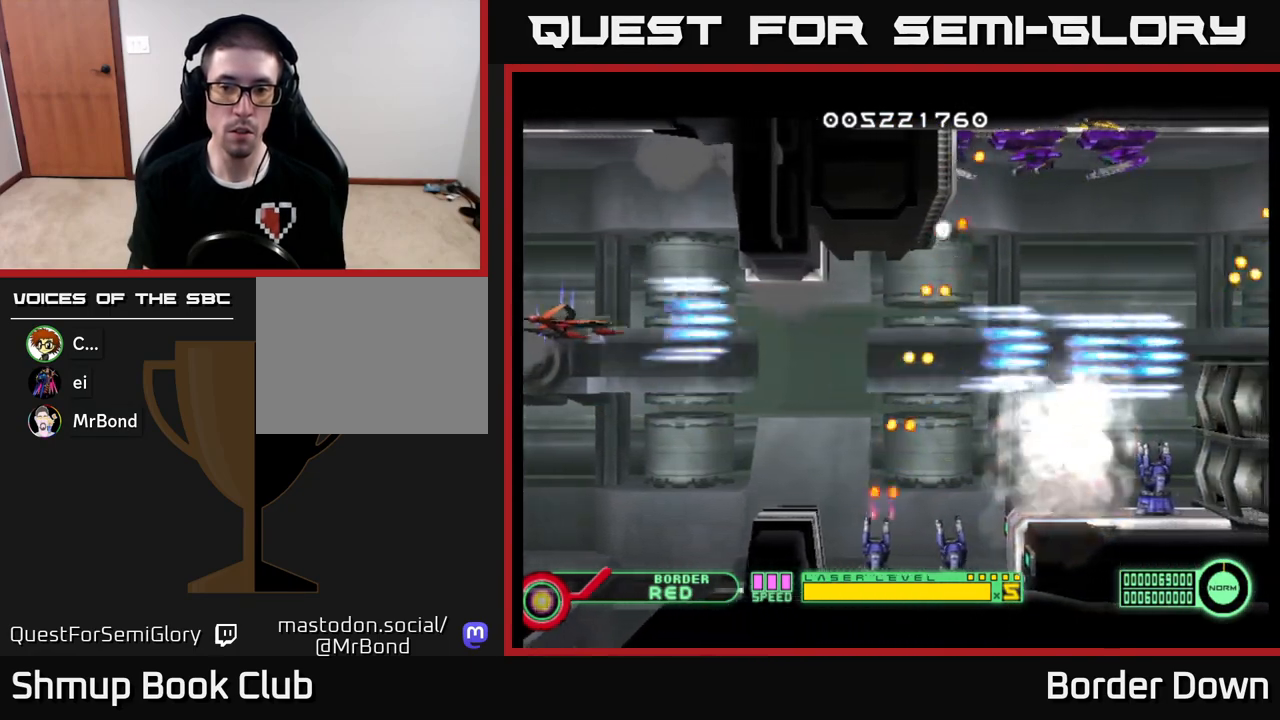
{"buttons": ["A"], "left_stick": "center", "right_stick": "center", "events": [[67, "DPAD_DOWN", "up"]]}
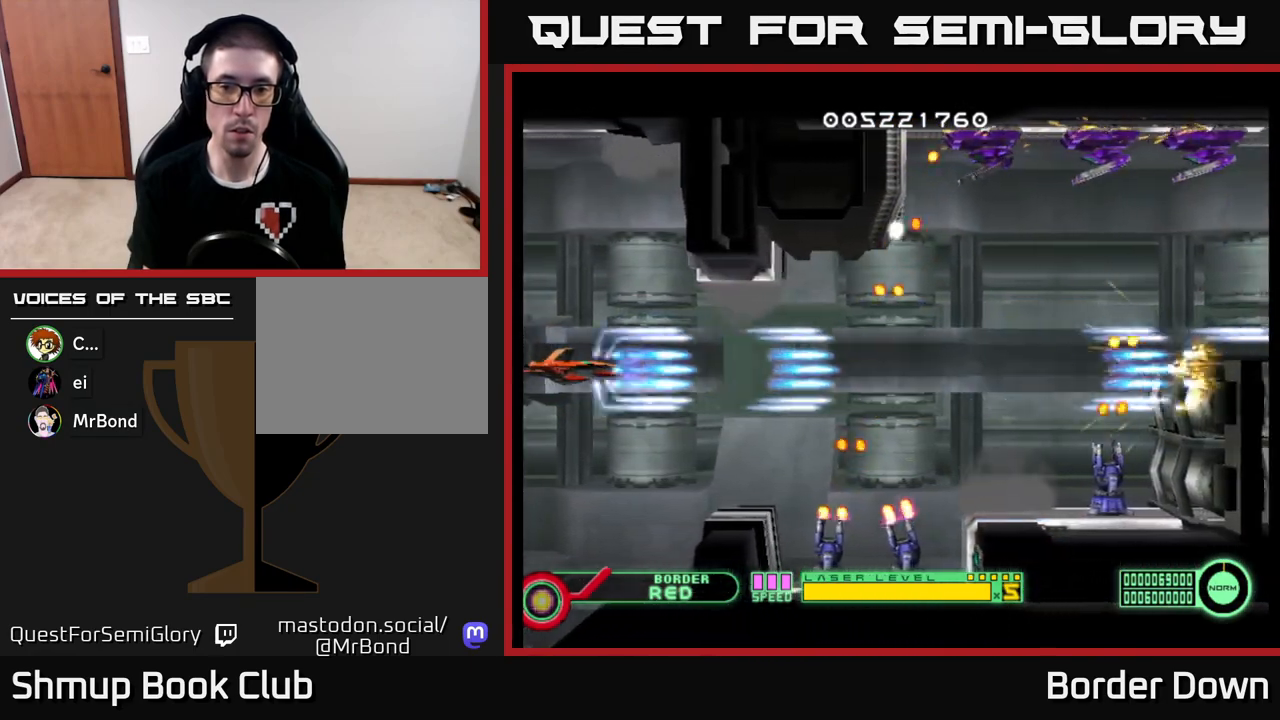
{"buttons": ["A"], "left_stick": "center", "right_stick": "center", "events": []}
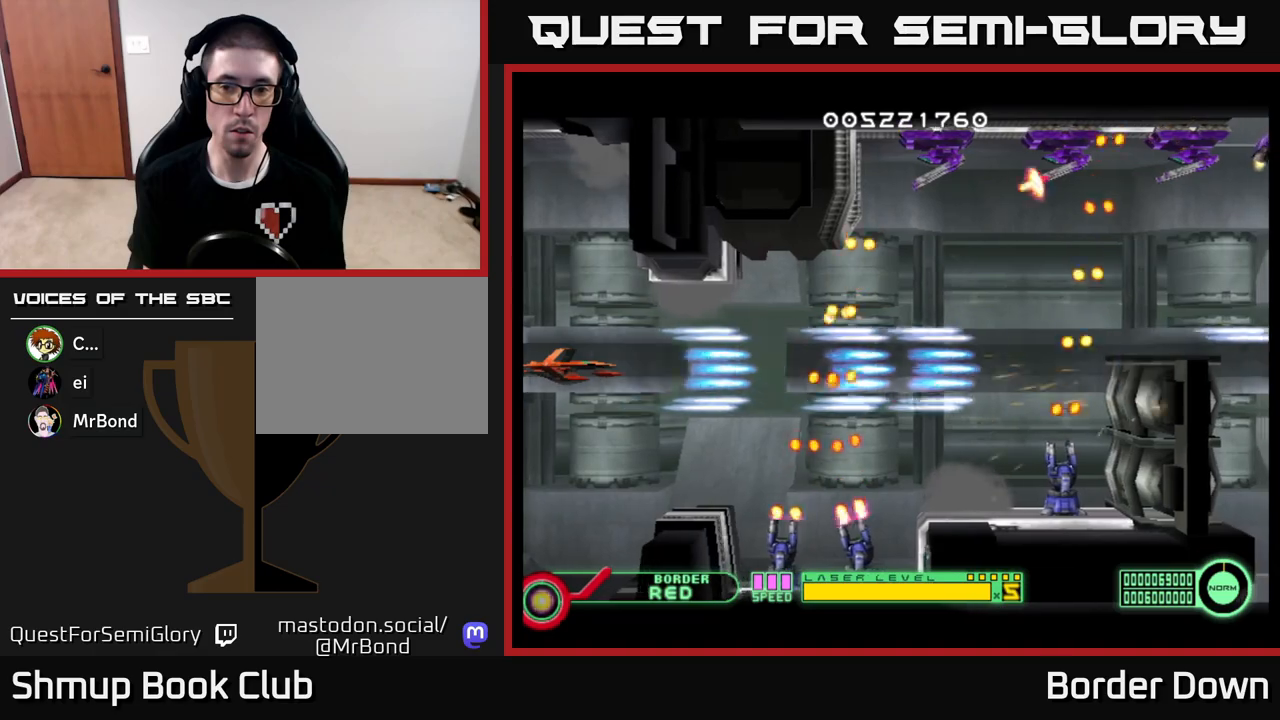
{"buttons": ["A"], "left_stick": "center", "right_stick": "center", "events": []}
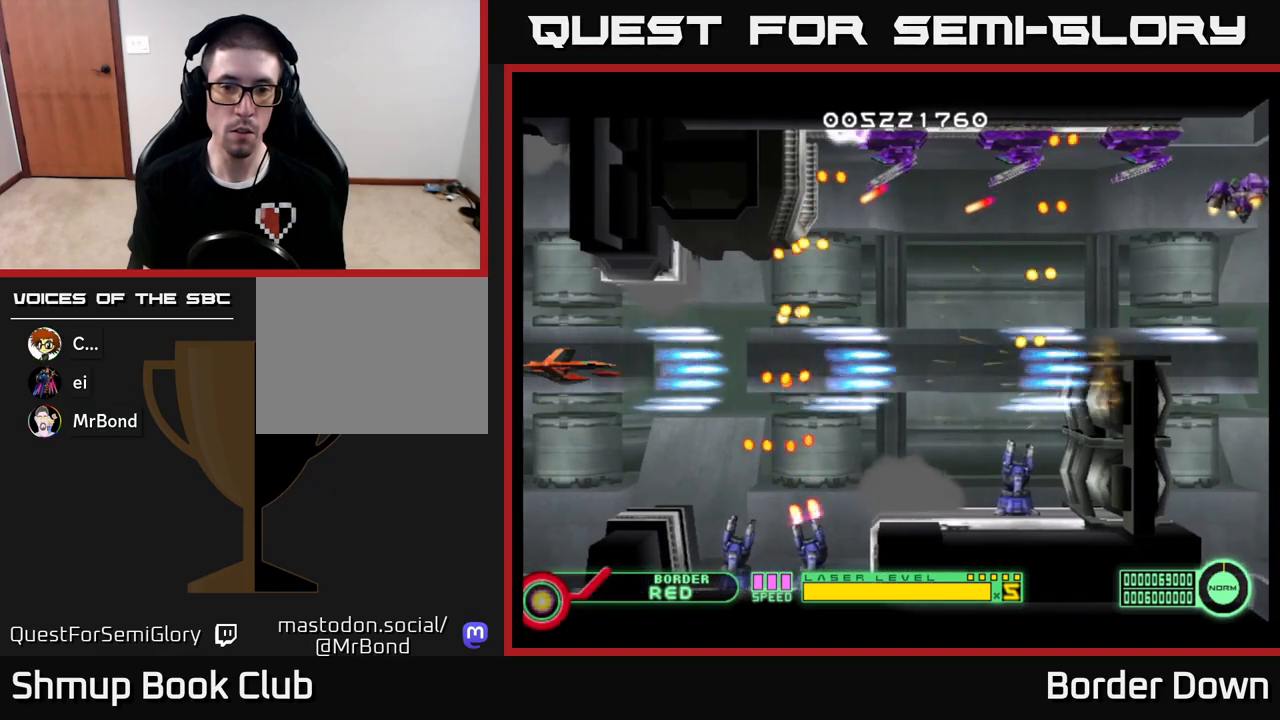
{"buttons": ["A"], "left_stick": "center", "right_stick": "center", "events": []}
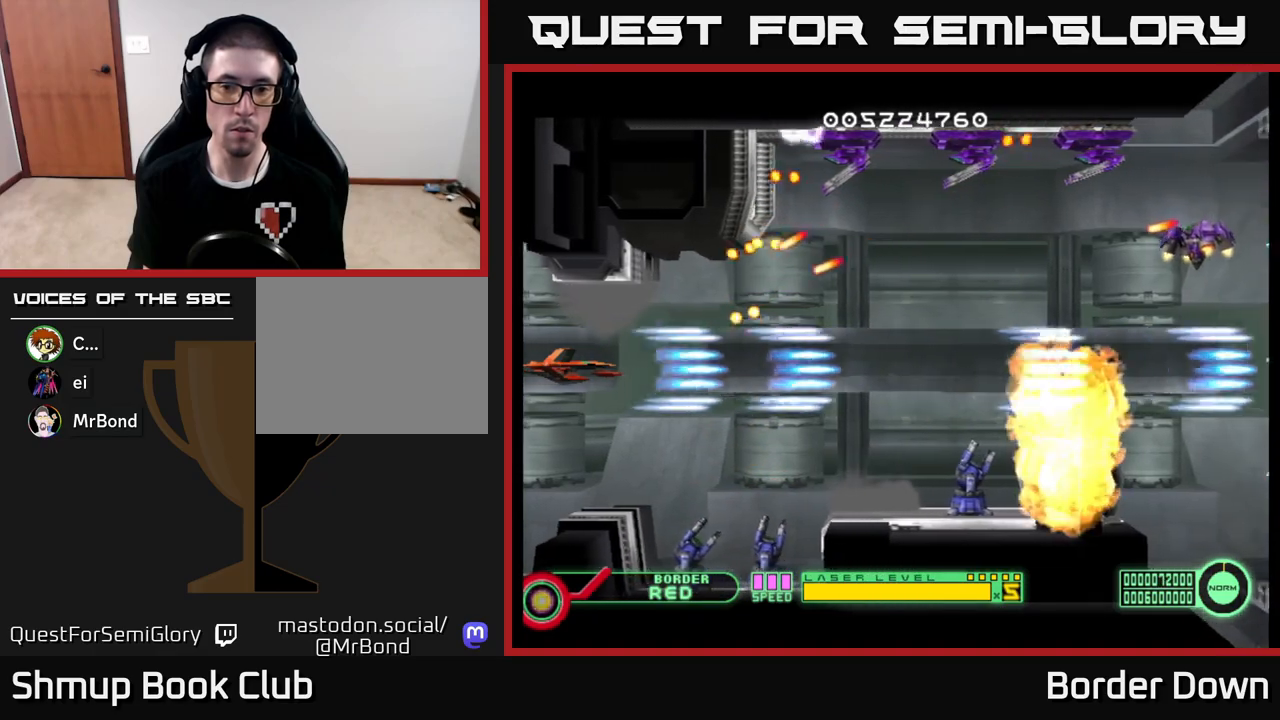
{"buttons": ["B", "DPAD_LEFT"], "left_stick": "center", "right_stick": "center", "events": [[83, "DPAD_LEFT", "down"], [100, "A", "up"], [317, "B", "down"], [433, "DPAD_LEFT", "up"], [467, "DPAD_LEFT", "down"]]}
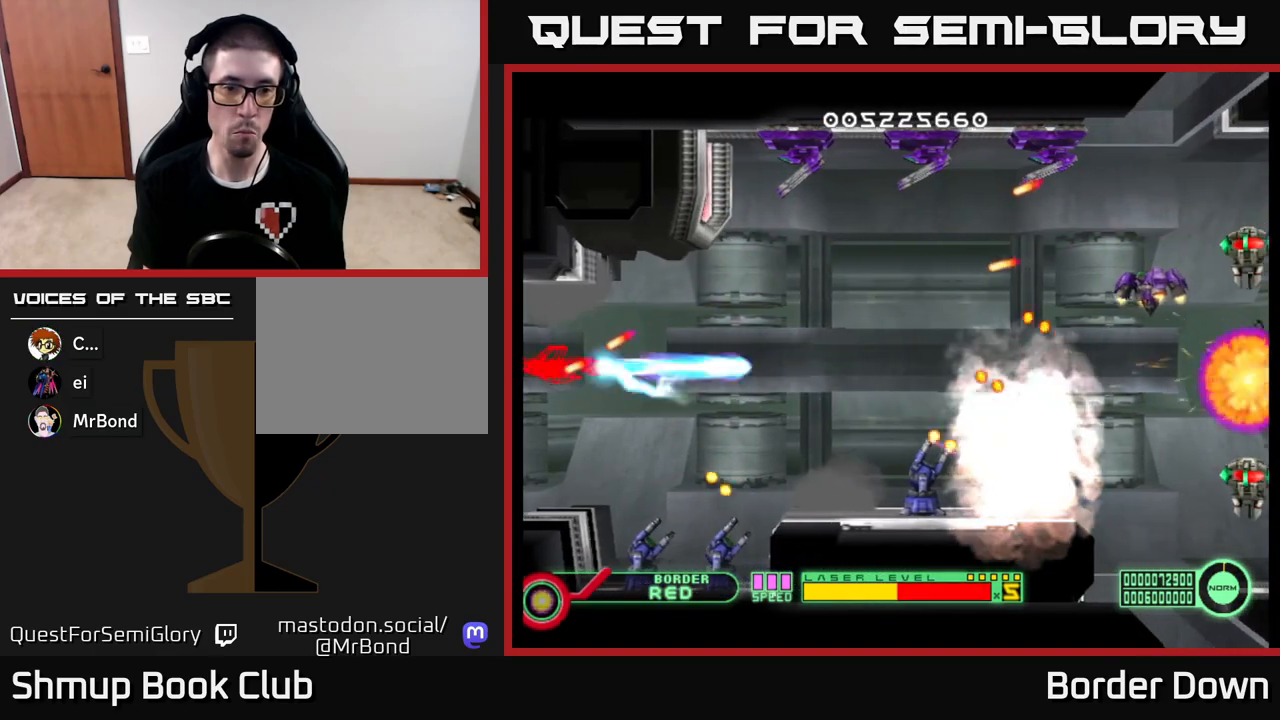
{"buttons": ["B", "DPAD_DOWN"], "left_stick": "center", "right_stick": "center", "events": [[50, "DPAD_DOWN", "down"], [50, "DPAD_LEFT", "up"]]}
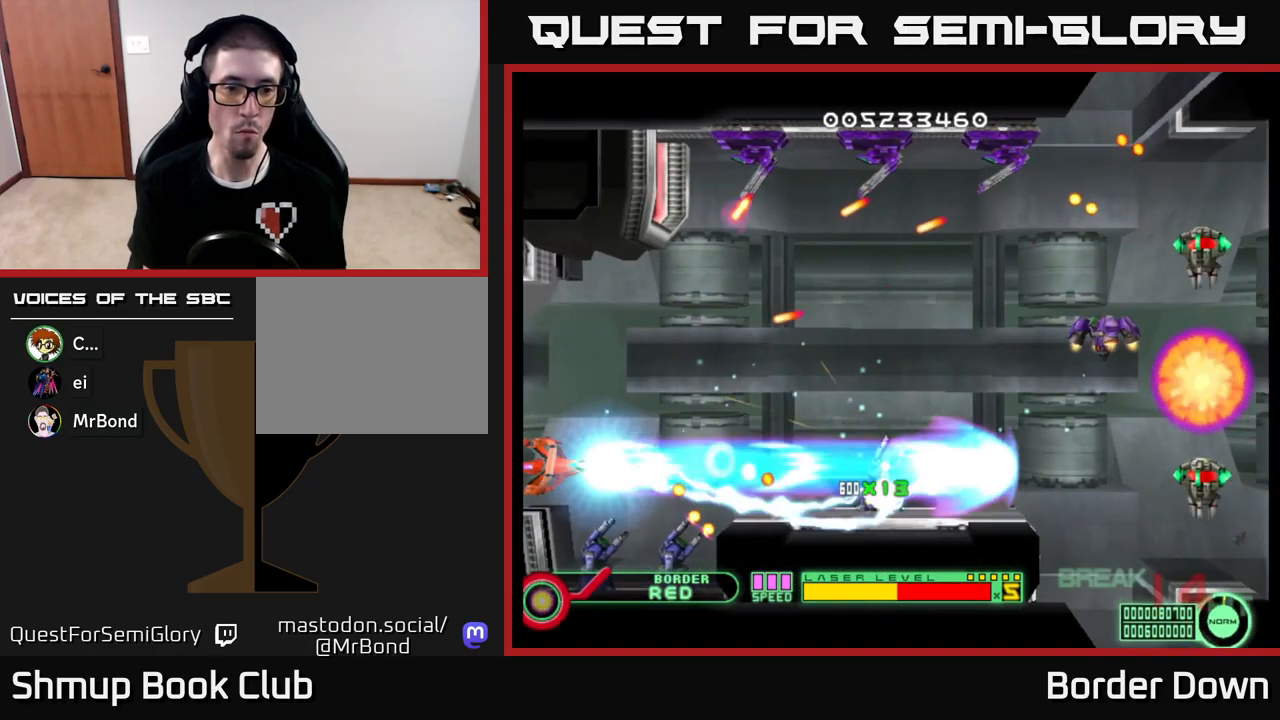
{"buttons": ["B", "DPAD_DOWN", "DPAD_LEFT"], "left_stick": "center", "right_stick": "center", "events": [[17, "DPAD_DOWN", "up"], [17, "DPAD_RIGHT", "down"], [33, "DPAD_UP", "down"], [267, "DPAD_UP", "up"], [317, "DPAD_DOWN", "down"], [350, "DPAD_RIGHT", "up"], [433, "DPAD_LEFT", "down"]]}
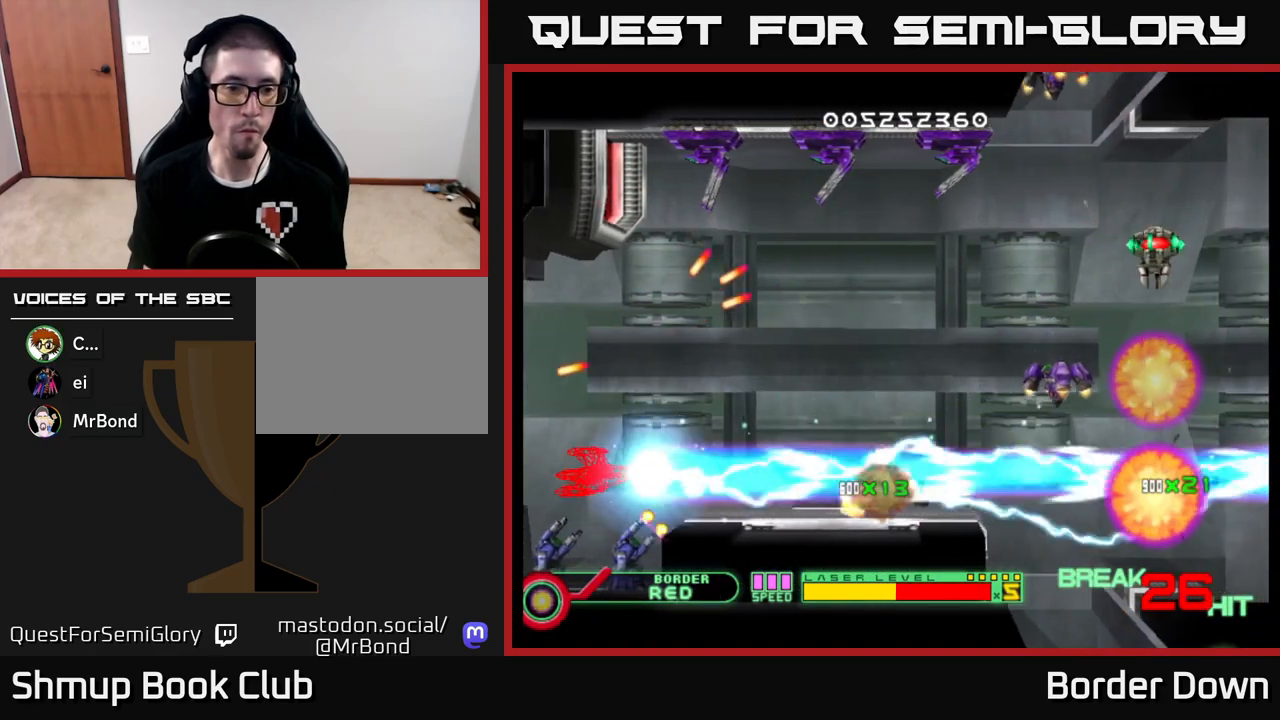
{"buttons": ["B", "DPAD_UP"], "left_stick": "center", "right_stick": "center", "events": [[100, "DPAD_DOWN", "up"], [167, "DPAD_UP", "down"], [200, "DPAD_LEFT", "up"]]}
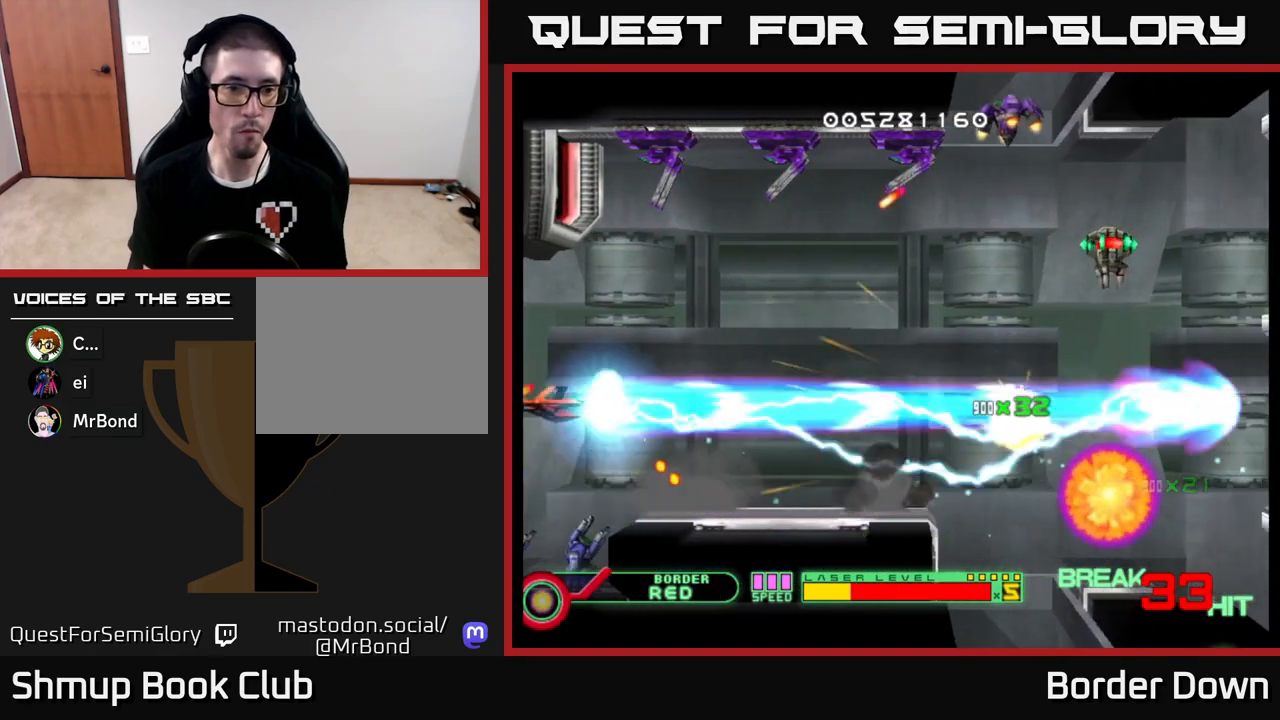
{"buttons": ["B", "DPAD_UP"], "left_stick": "center", "right_stick": "center", "events": []}
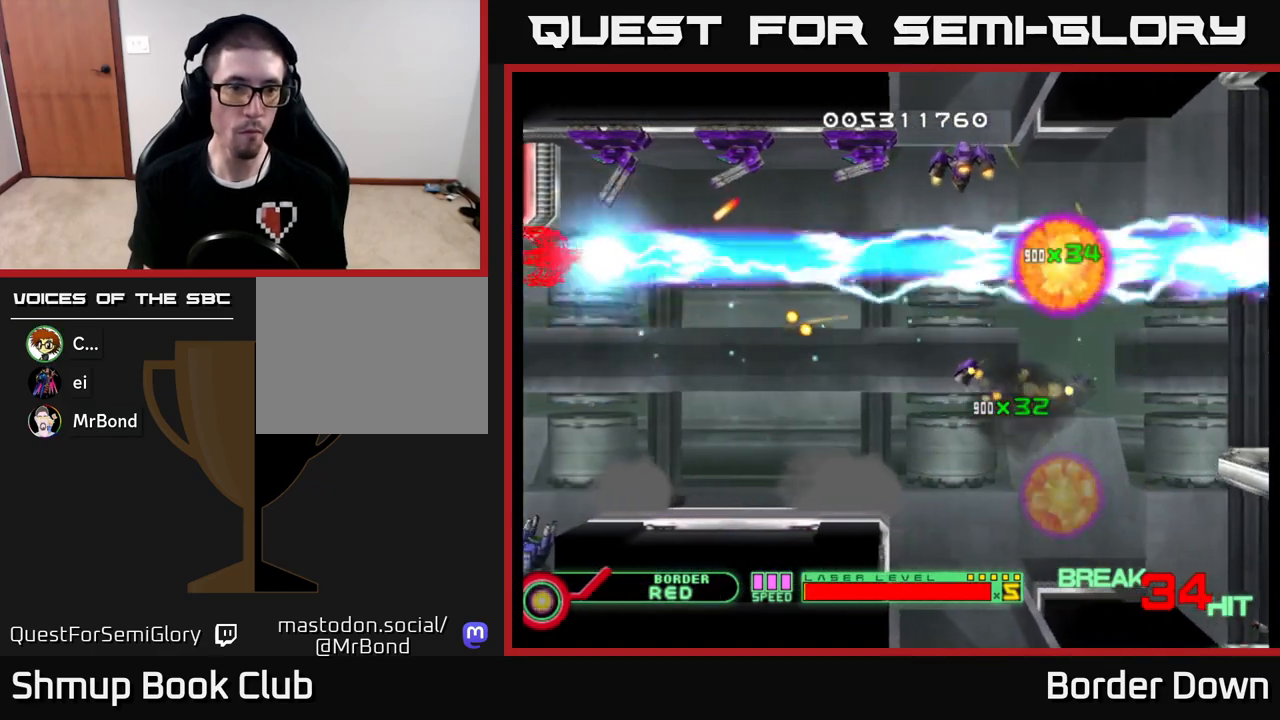
{"buttons": ["B", "DPAD_RIGHT"], "left_stick": "center", "right_stick": "center", "events": [[167, "DPAD_LEFT", "down"], [333, "DPAD_UP", "up"], [417, "DPAD_LEFT", "up"], [450, "DPAD_RIGHT", "down"]]}
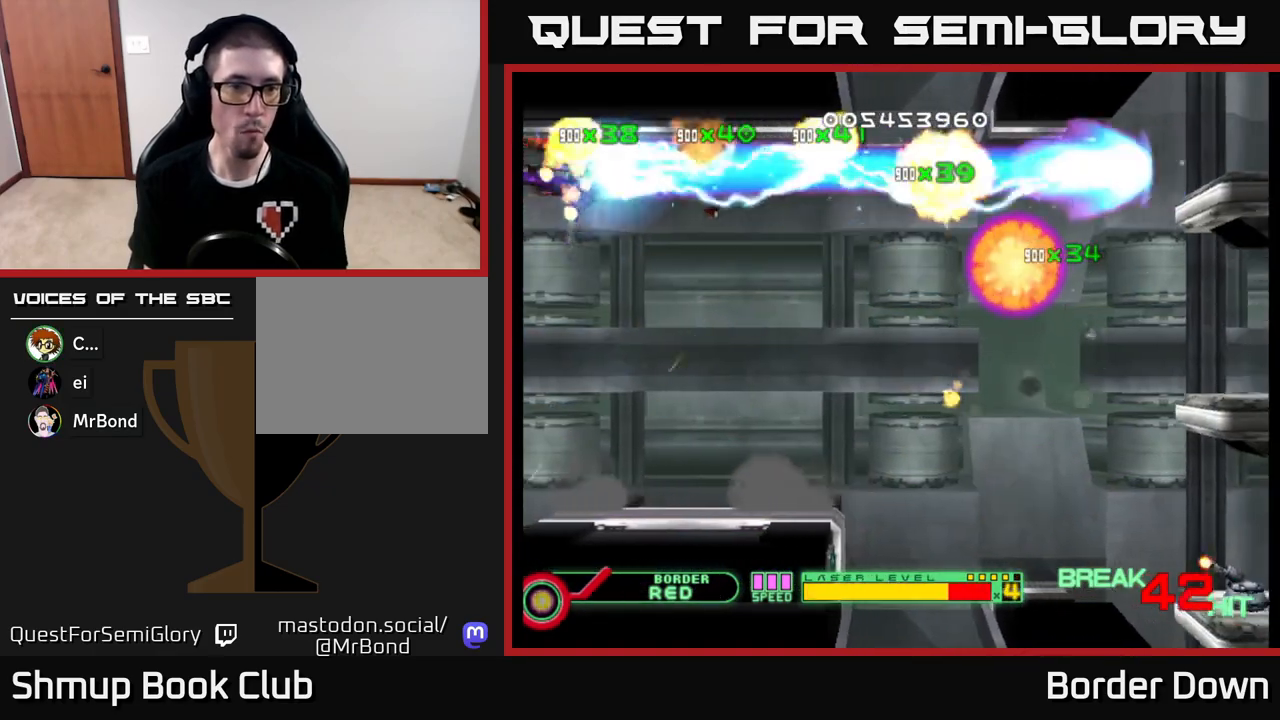
{"buttons": ["B", "DPAD_DOWN"], "left_stick": "center", "right_stick": "center", "events": [[83, "DPAD_DOWN", "down"], [133, "DPAD_RIGHT", "up"], [183, "DPAD_RIGHT", "down"], [283, "DPAD_RIGHT", "up"]]}
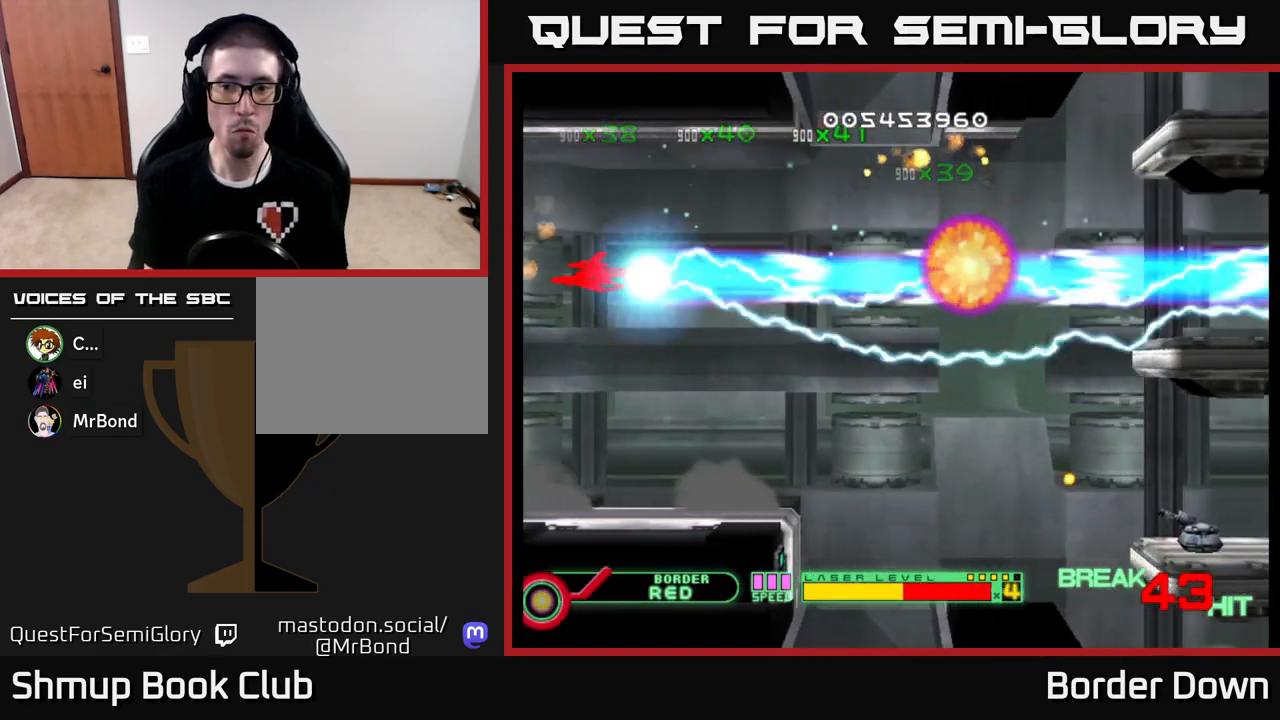
{"buttons": ["B", "DPAD_DOWN", "DPAD_RIGHT"], "left_stick": "center", "right_stick": "center", "events": [[250, "DPAD_RIGHT", "down"]]}
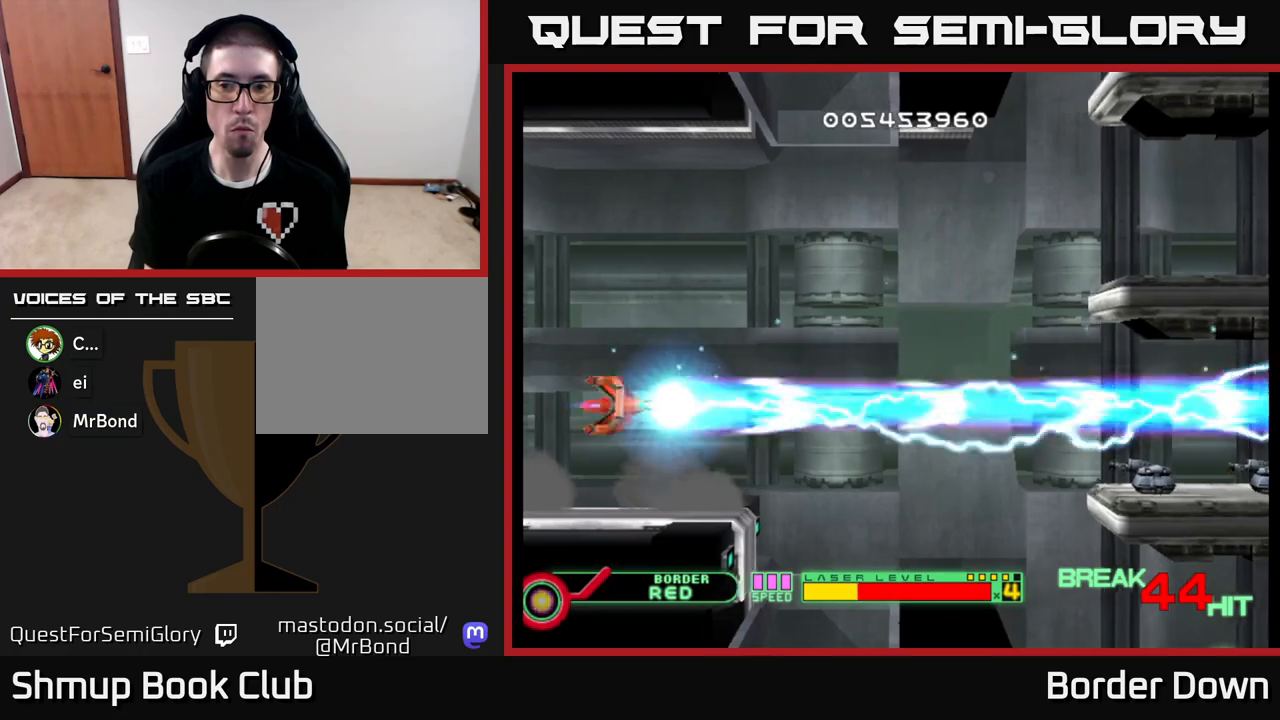
{"buttons": ["DPAD_UP", "DPAD_RIGHT"], "left_stick": "center", "right_stick": "center", "events": [[67, "DPAD_DOWN", "up"], [167, "DPAD_UP", "down"], [267, "DPAD_UP", "up"], [317, "B", "up"], [367, "A", "down"], [450, "DPAD_UP", "down"], [467, "A", "up"]]}
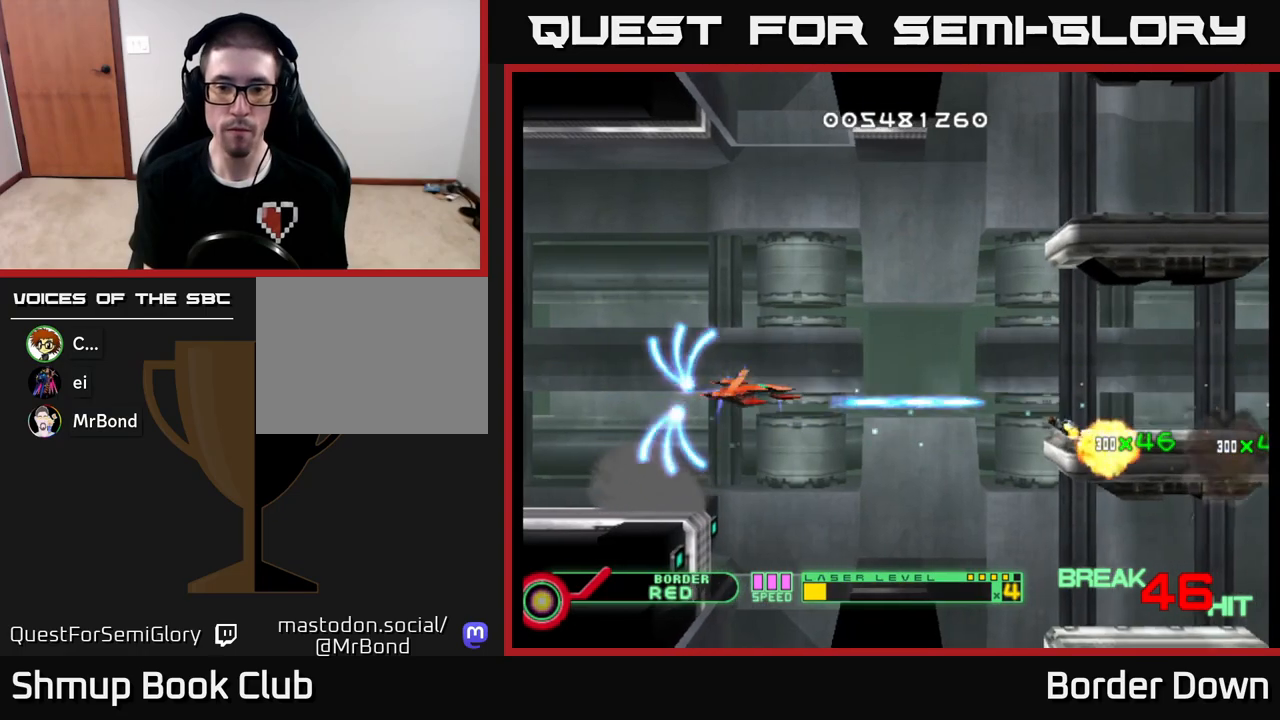
{"buttons": [], "left_stick": "center", "right_stick": "center", "events": [[33, "A", "down"], [83, "DPAD_UP", "up"], [117, "A", "up"], [183, "A", "down"], [250, "DPAD_RIGHT", "up"], [283, "A", "up"], [350, "A", "down"], [483, "A", "up"]]}